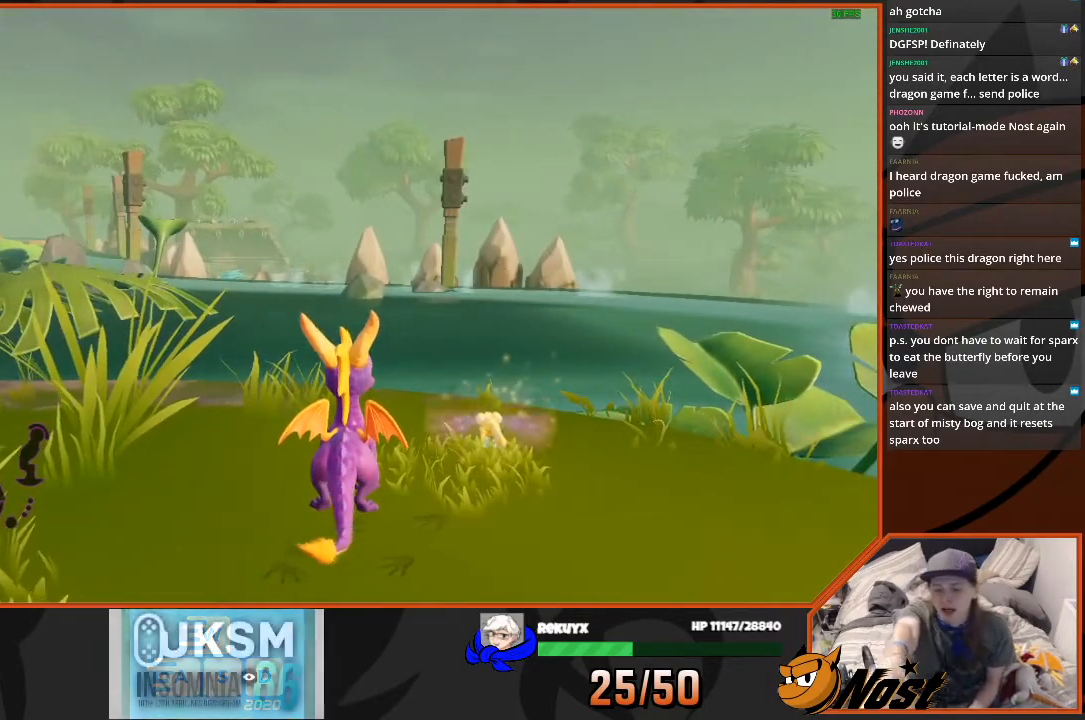
Gameplay with a controller (PlayStation layout); each line is a JSON object with the inputs held at the frame after it. "events" lists button and stick changes between this image and that frame as [ms after this image, input, new state], when the widget could be followed in between. Not read: L3 R3.
{"buttons": [], "left_stick": "center", "right_stick": "center", "events": []}
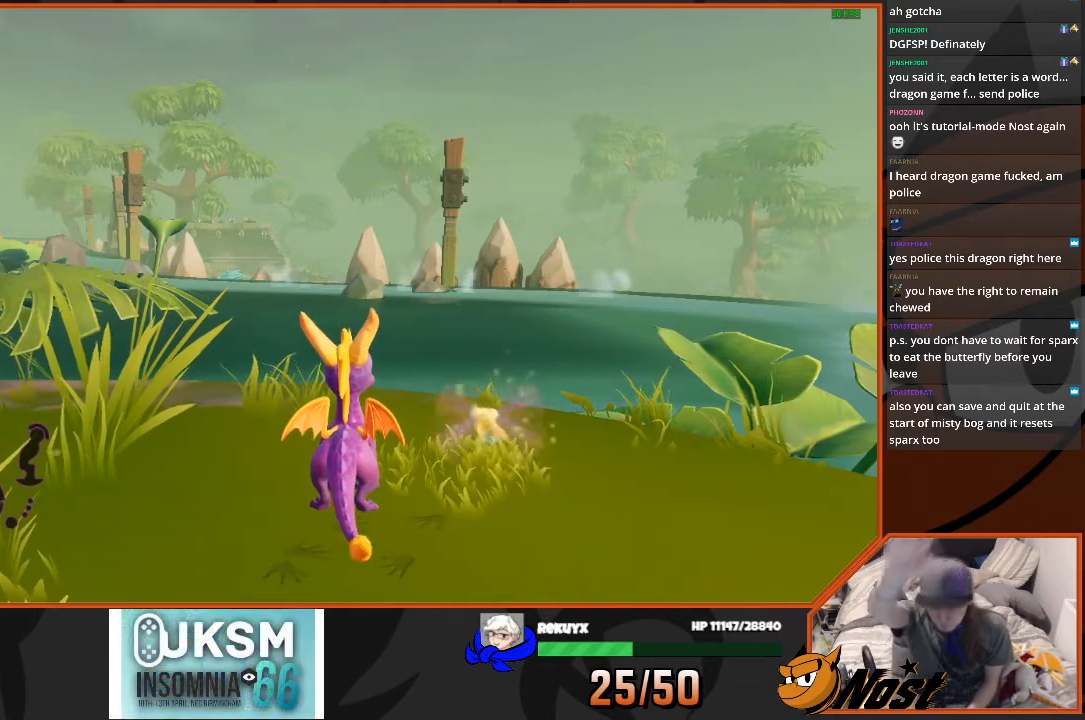
{"buttons": [], "left_stick": "center", "right_stick": "center", "events": []}
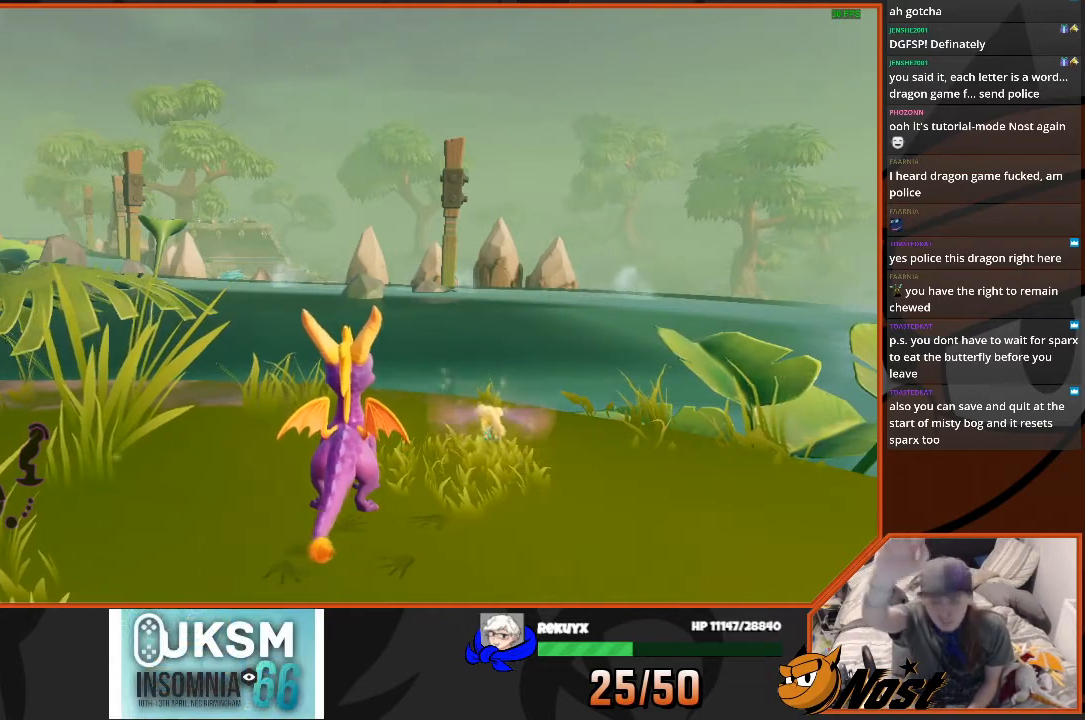
{"buttons": [], "left_stick": "center", "right_stick": "center", "events": []}
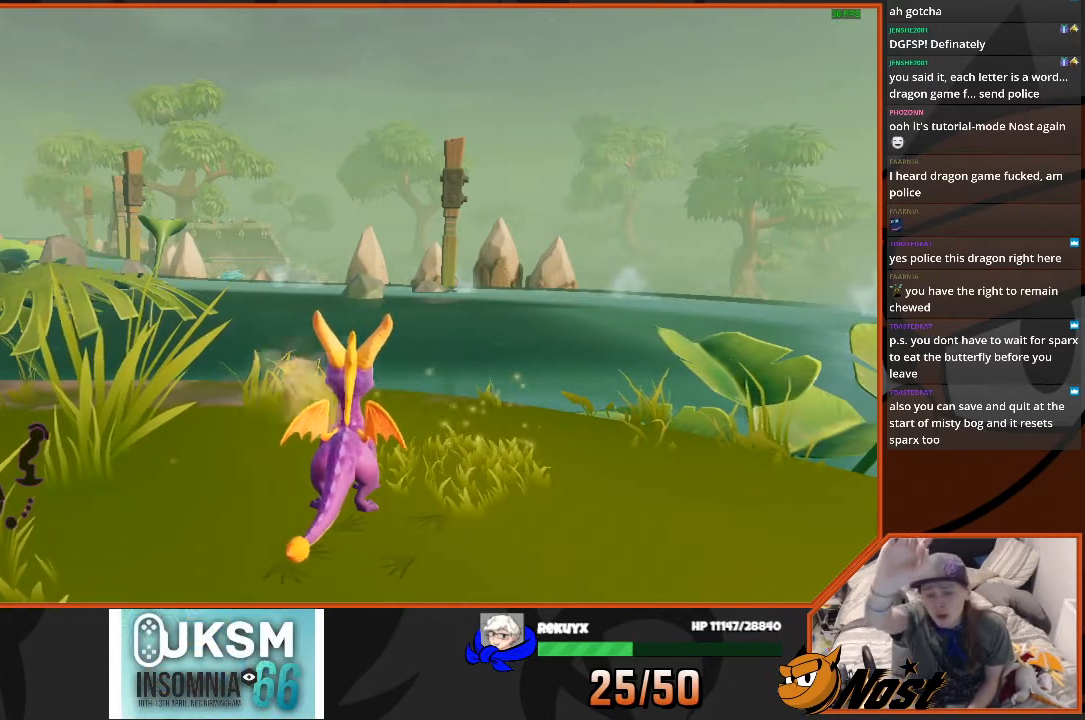
{"buttons": [], "left_stick": "center", "right_stick": "center", "events": []}
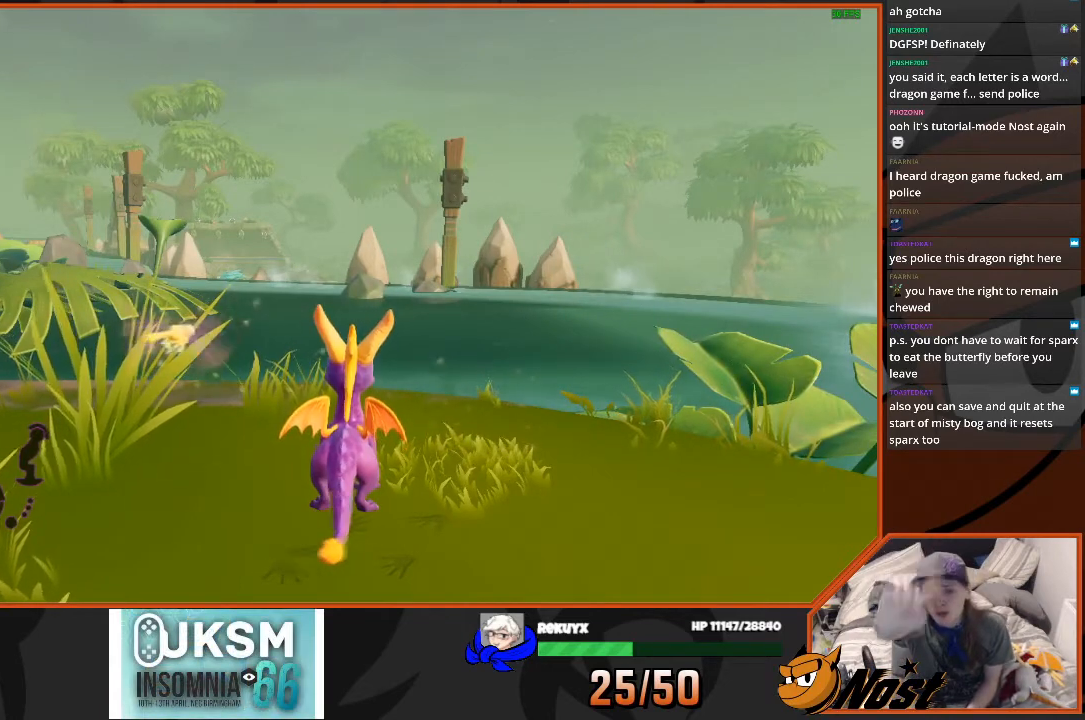
{"buttons": [], "left_stick": "center", "right_stick": "center", "events": []}
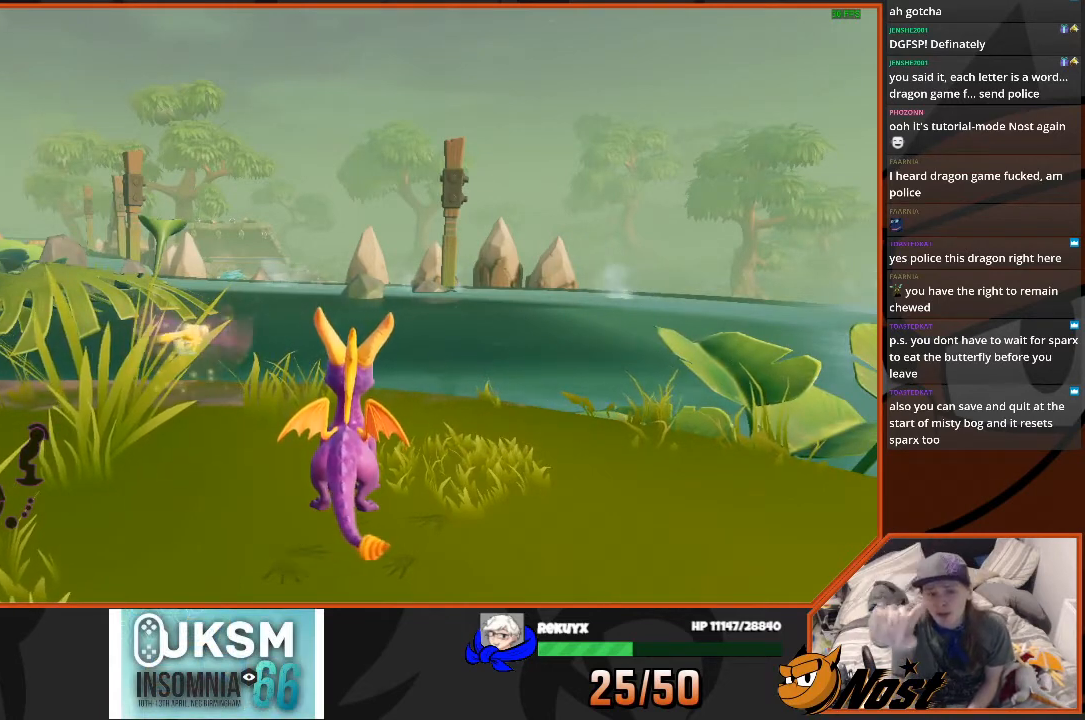
{"buttons": [], "left_stick": "center", "right_stick": "center", "events": []}
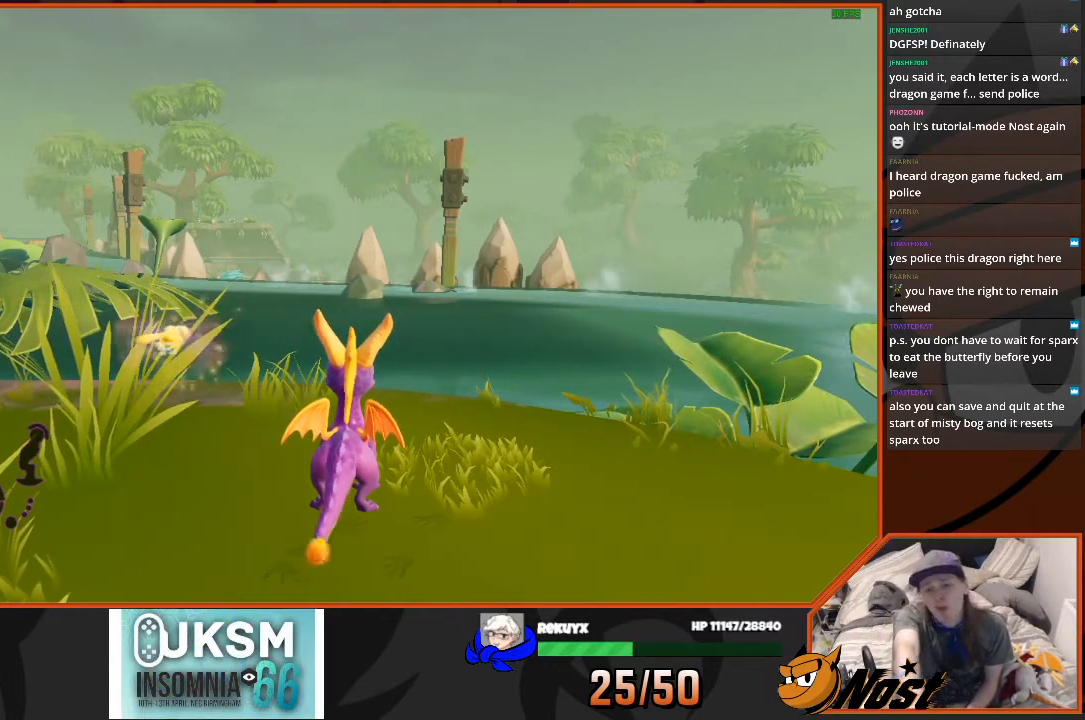
{"buttons": [], "left_stick": "center", "right_stick": "up", "events": [[267, "right_stick", "up"]]}
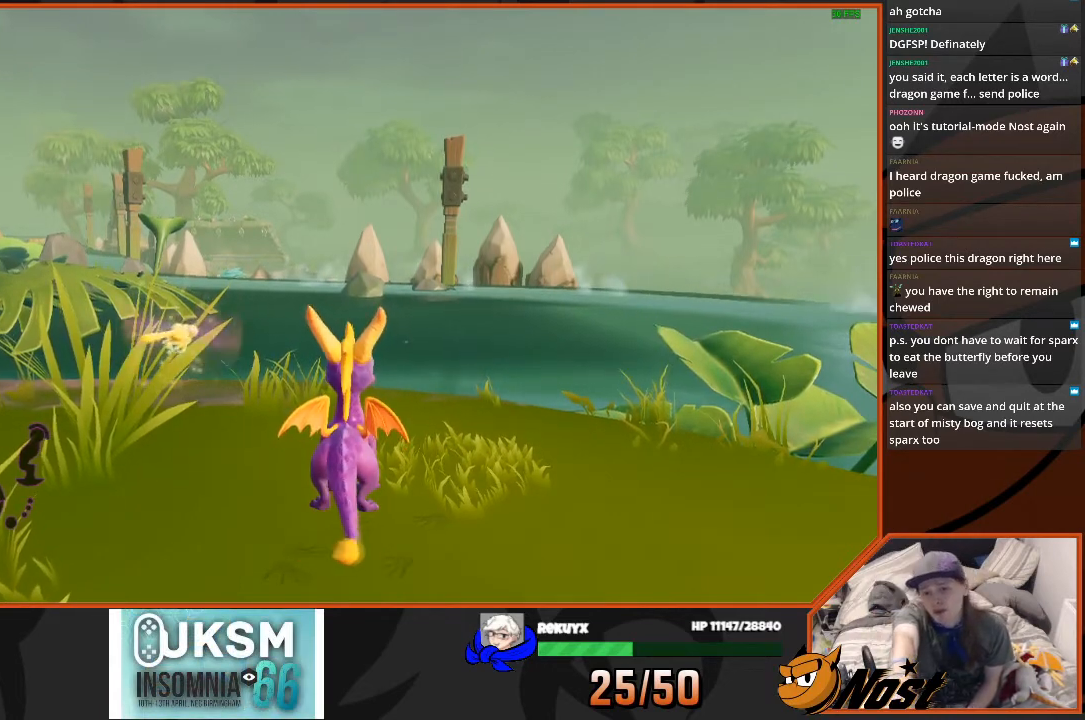
{"buttons": [], "left_stick": "center", "right_stick": "up"}
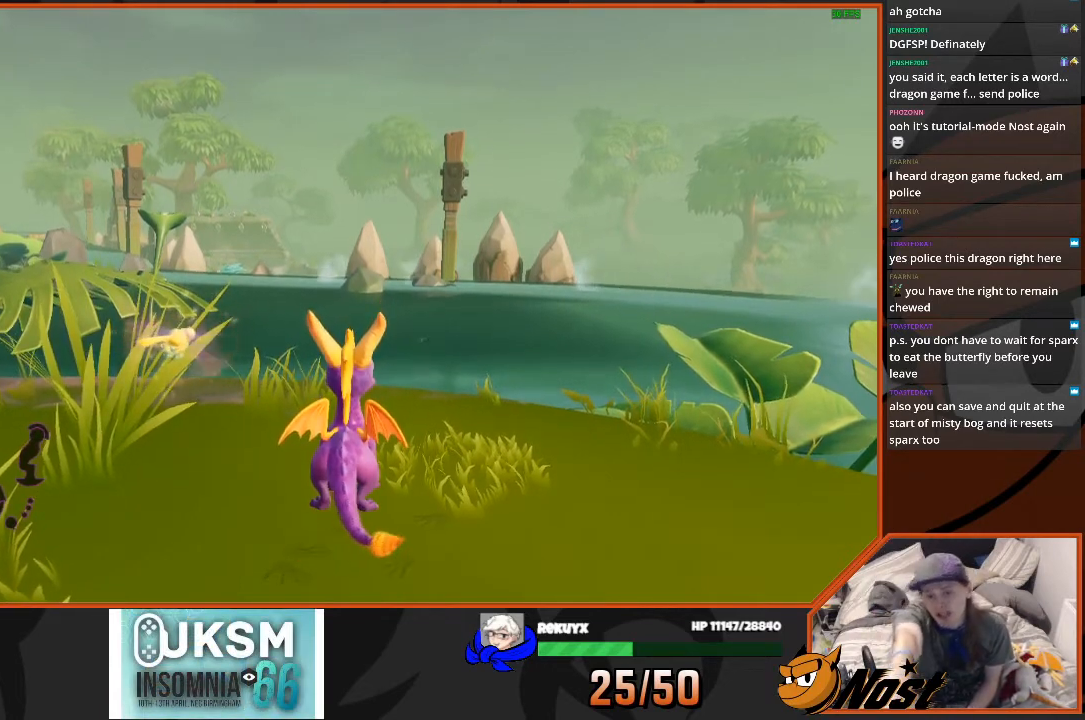
{"buttons": [], "left_stick": "center", "right_stick": "up", "events": []}
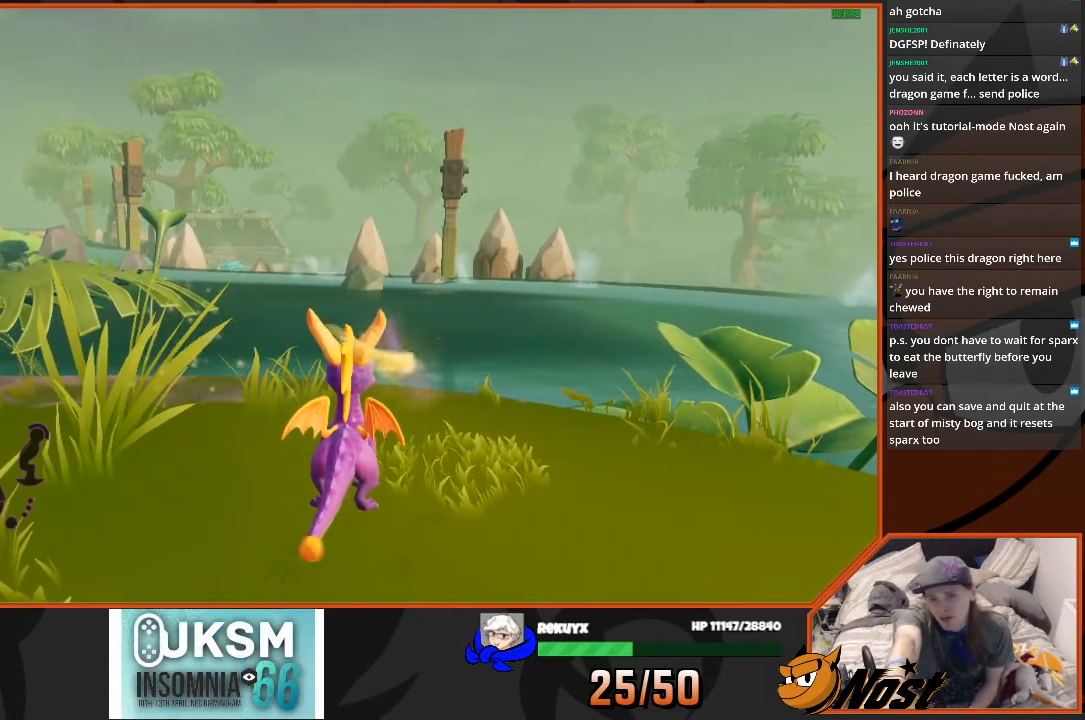
{"buttons": [], "left_stick": "center", "right_stick": "up", "events": []}